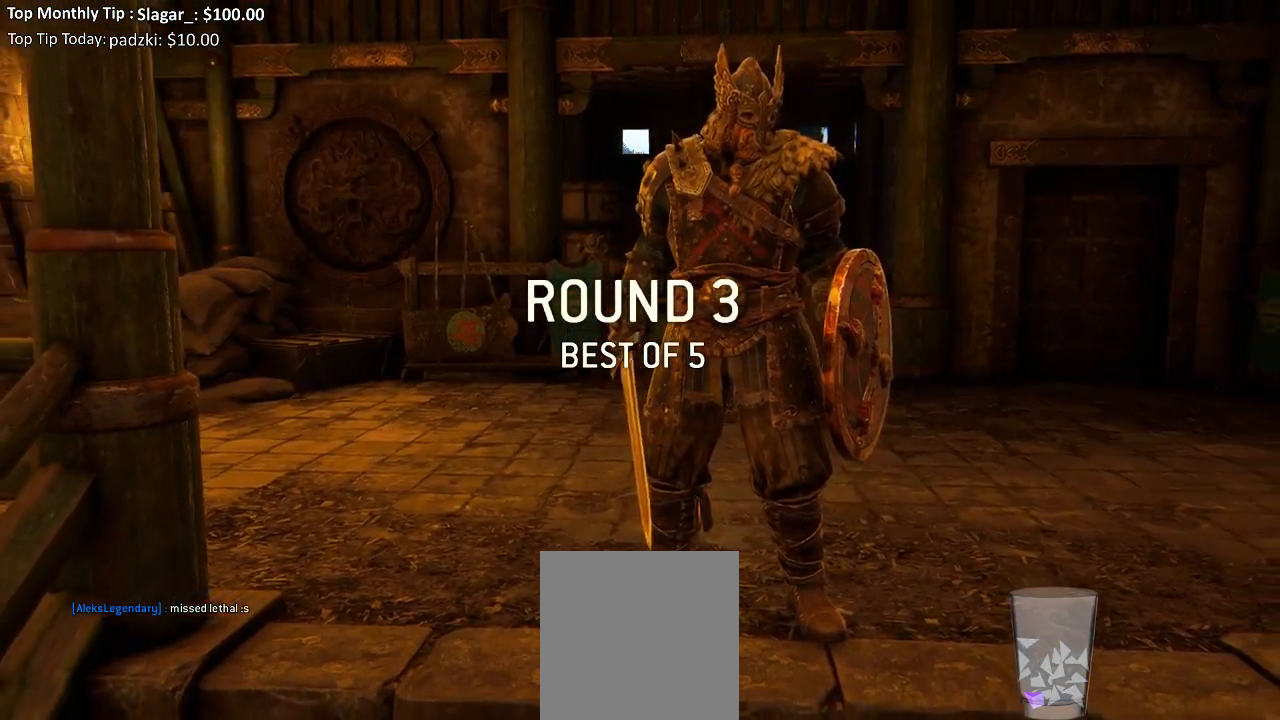
Gameplay with a controller (Xbox layout); each line is a JSON object with the inputs held at the frame after it (dt_ms = milliseconds from this image to that frame). "events" lists button and stick changes between this image and that frame as [ms after this image, input, new state], when the widget could be followed in between.
{"dt_ms": 500, "buttons": ["L3"], "left_stick": "up", "right_stick": "center", "events": [[333, "left_stick", "up"], [367, "L3", "down"]]}
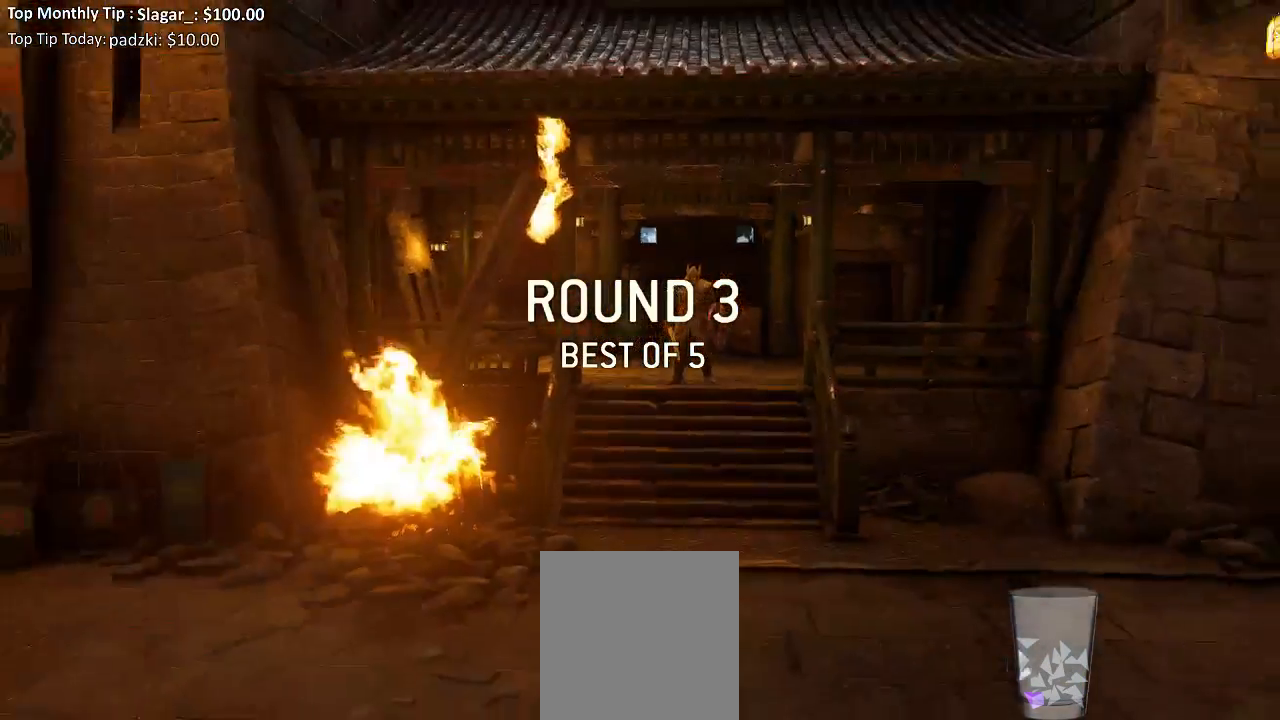
{"dt_ms": 500, "buttons": ["L3"], "left_stick": "up", "right_stick": "down", "events": [[467, "right_stick", "down"]]}
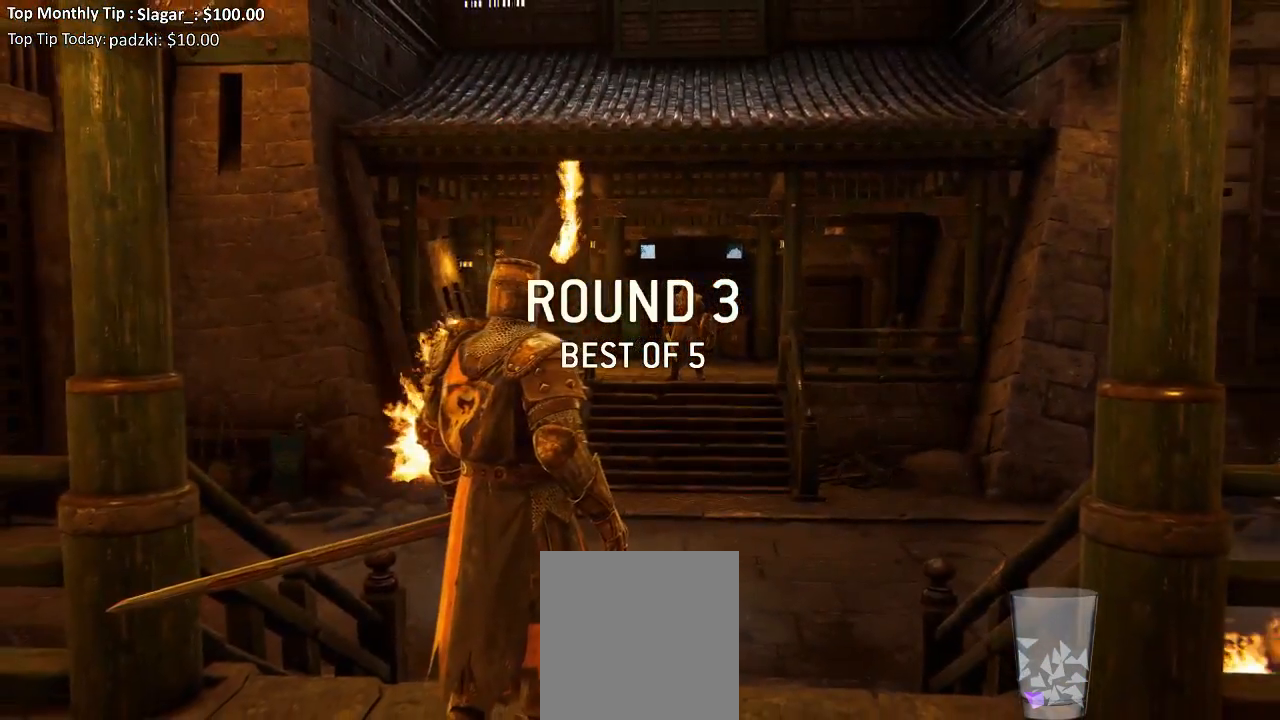
{"dt_ms": 500, "buttons": ["L3"], "left_stick": "up", "right_stick": "center", "events": [[67, "right_stick", "center"], [117, "left_stick", "up-right"], [250, "left_stick", "up"]]}
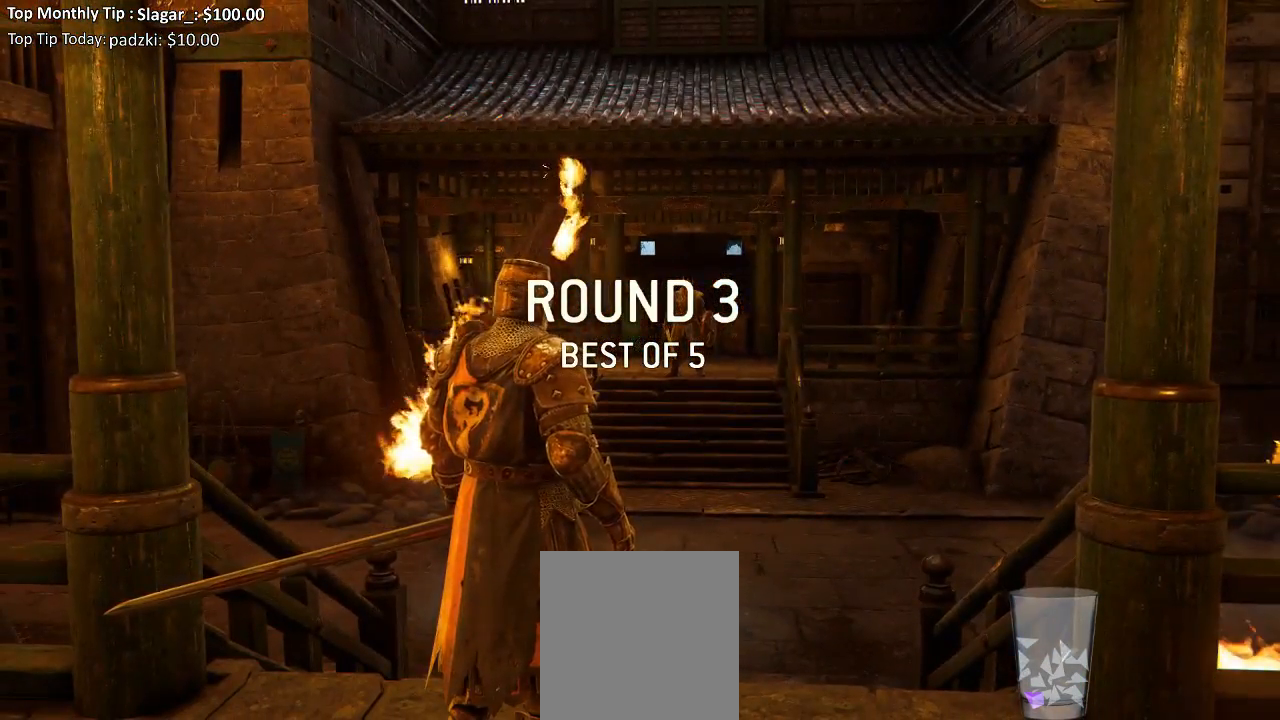
{"dt_ms": 500, "buttons": ["L3"], "left_stick": "up", "right_stick": "center", "events": [[50, "right_stick", "down"], [150, "right_stick", "center"]]}
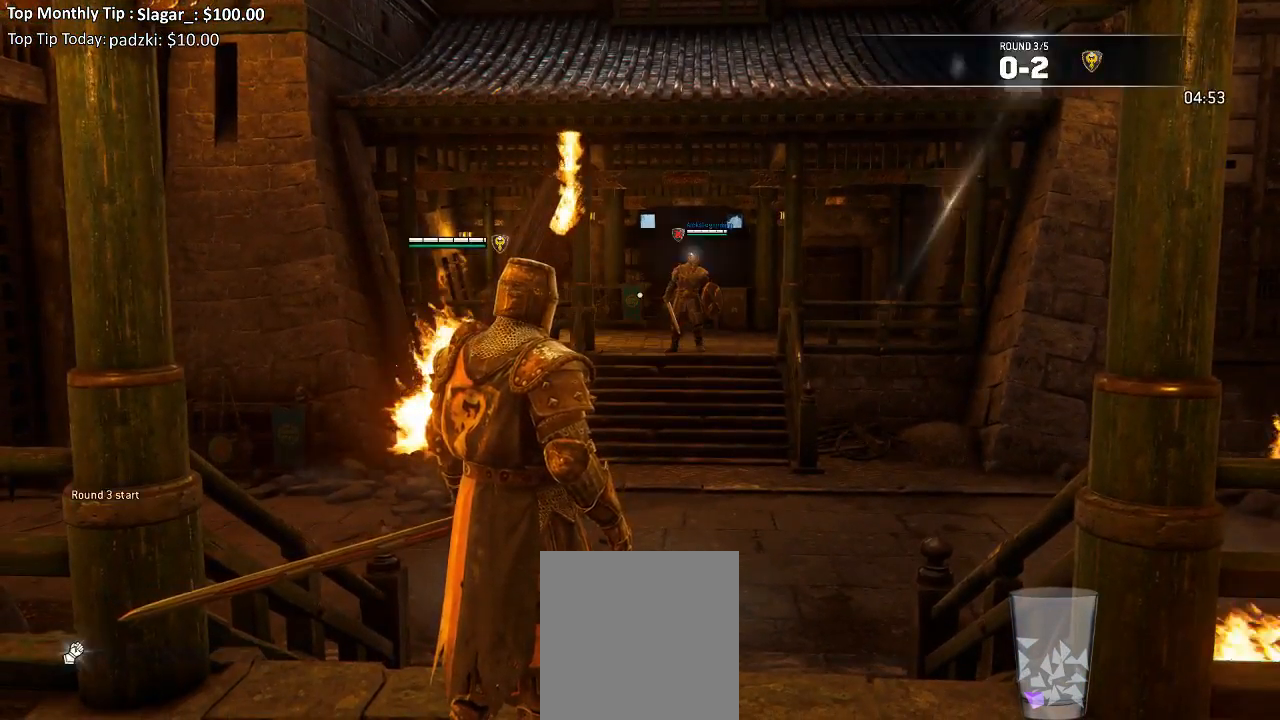
{"dt_ms": 500, "buttons": ["L3"], "left_stick": "up", "right_stick": "center", "events": [[317, "right_stick", "down-right"], [400, "right_stick", "center"]]}
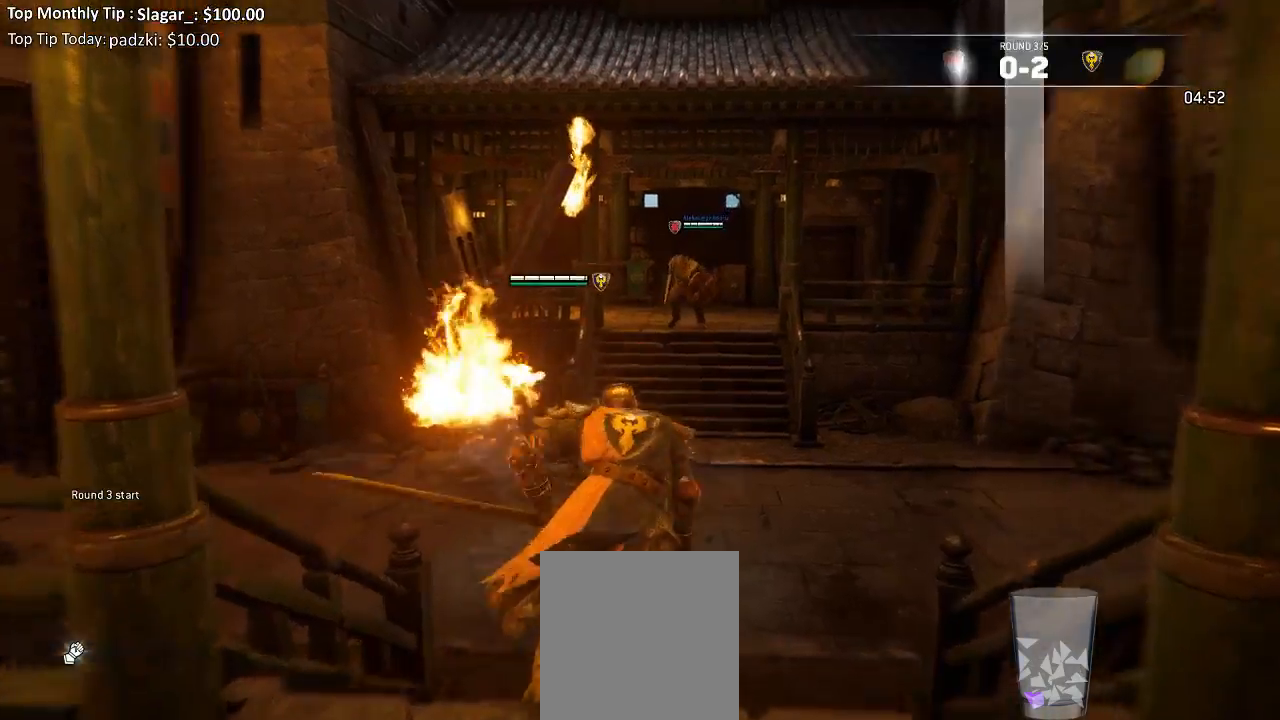
{"dt_ms": 500, "buttons": [], "left_stick": "up", "right_stick": "center", "events": [[500, "L3", "up"]]}
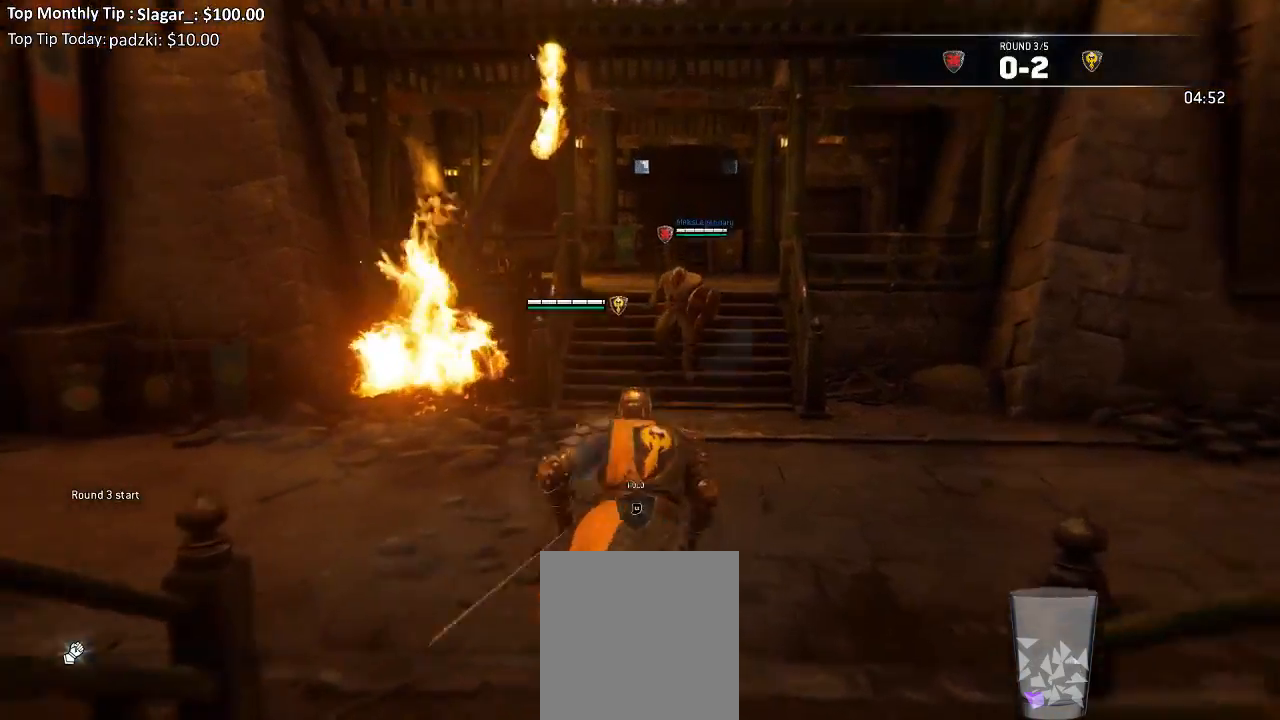
{"dt_ms": 500, "buttons": ["L2"], "left_stick": "left", "right_stick": "left", "events": [[83, "left_stick", "up-left"], [133, "L2", "down"], [267, "left_stick", "left"], [383, "right_stick", "left"]]}
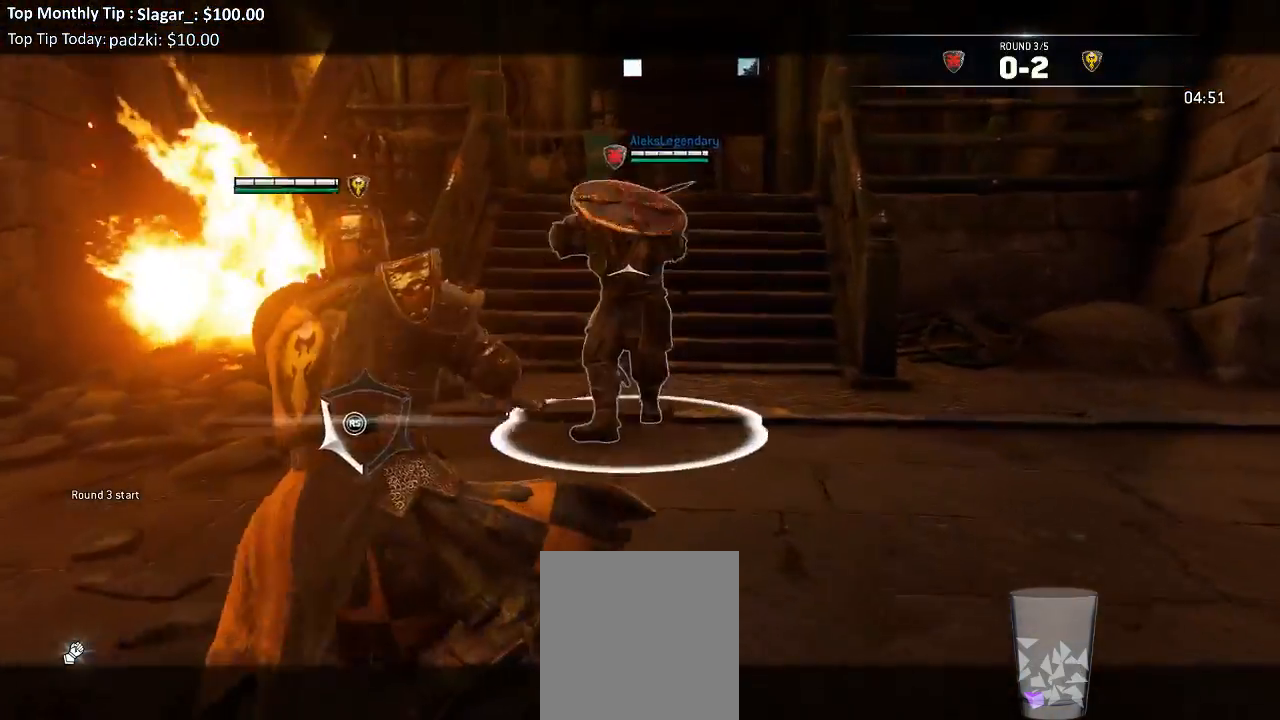
{"dt_ms": 500, "buttons": ["L2"], "left_stick": "up", "right_stick": "left", "events": [[150, "left_stick", "up"], [317, "R1", "down"], [450, "R1", "up"]]}
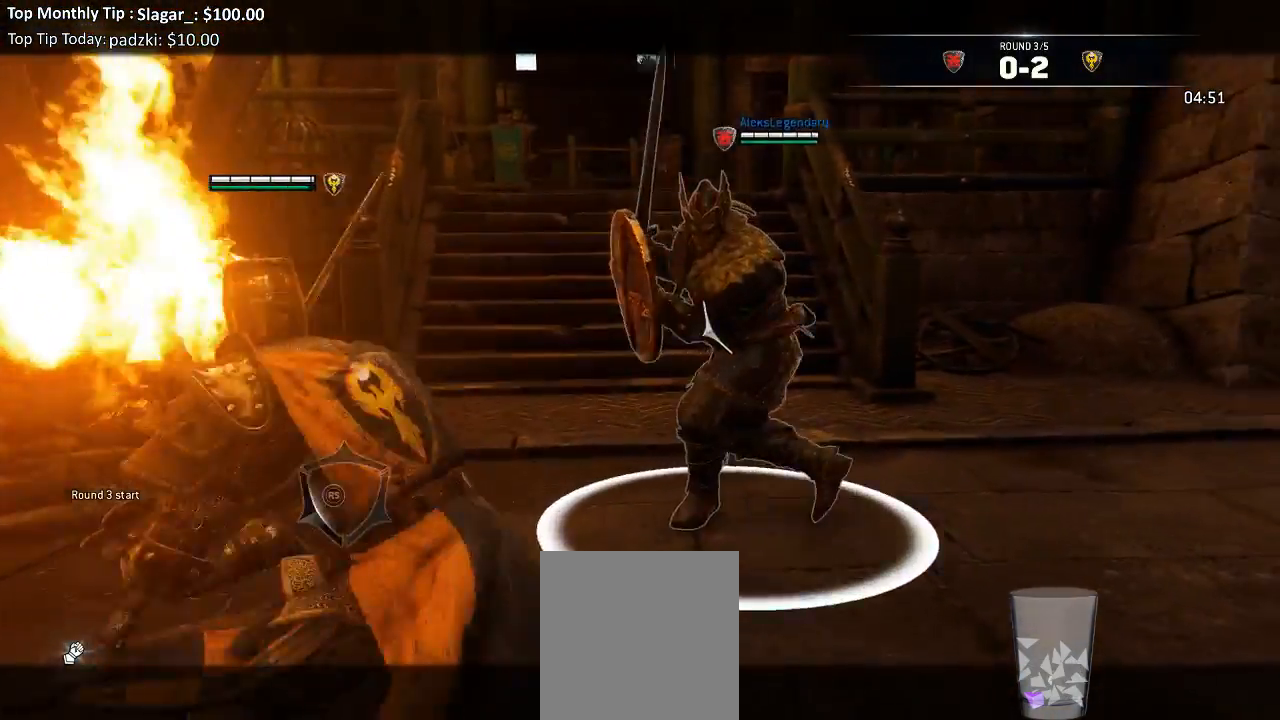
{"dt_ms": 500, "buttons": ["L2", "R1"], "left_stick": "up", "right_stick": "left", "events": [[317, "R1", "down"], [333, "R3", "down"], [500, "R3", "up"]]}
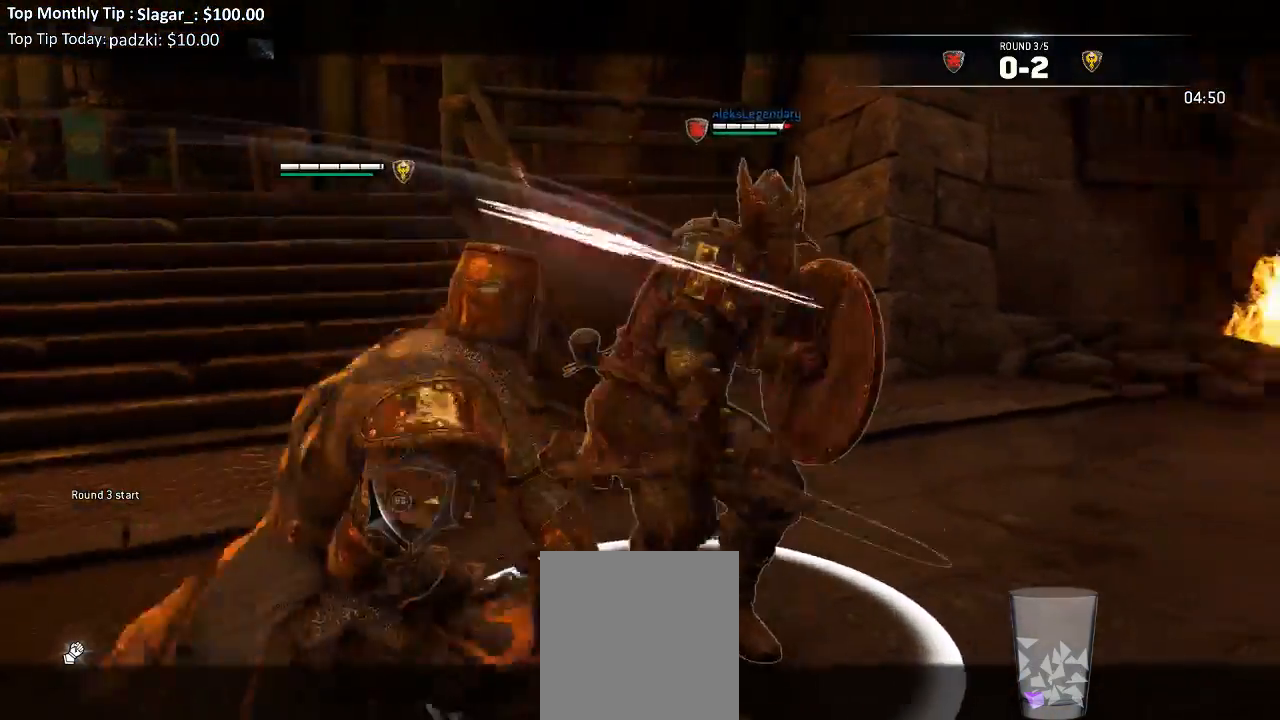
{"dt_ms": 500, "buttons": ["L2"], "left_stick": "down", "right_stick": "center", "events": [[33, "R1", "up"], [33, "left_stick", "right"], [67, "right_stick", "center"], [117, "left_stick", "down"], [233, "X", "down"], [350, "DPAD_LEFT", "down"], [350, "X", "up"], [400, "DPAD_LEFT", "up"]]}
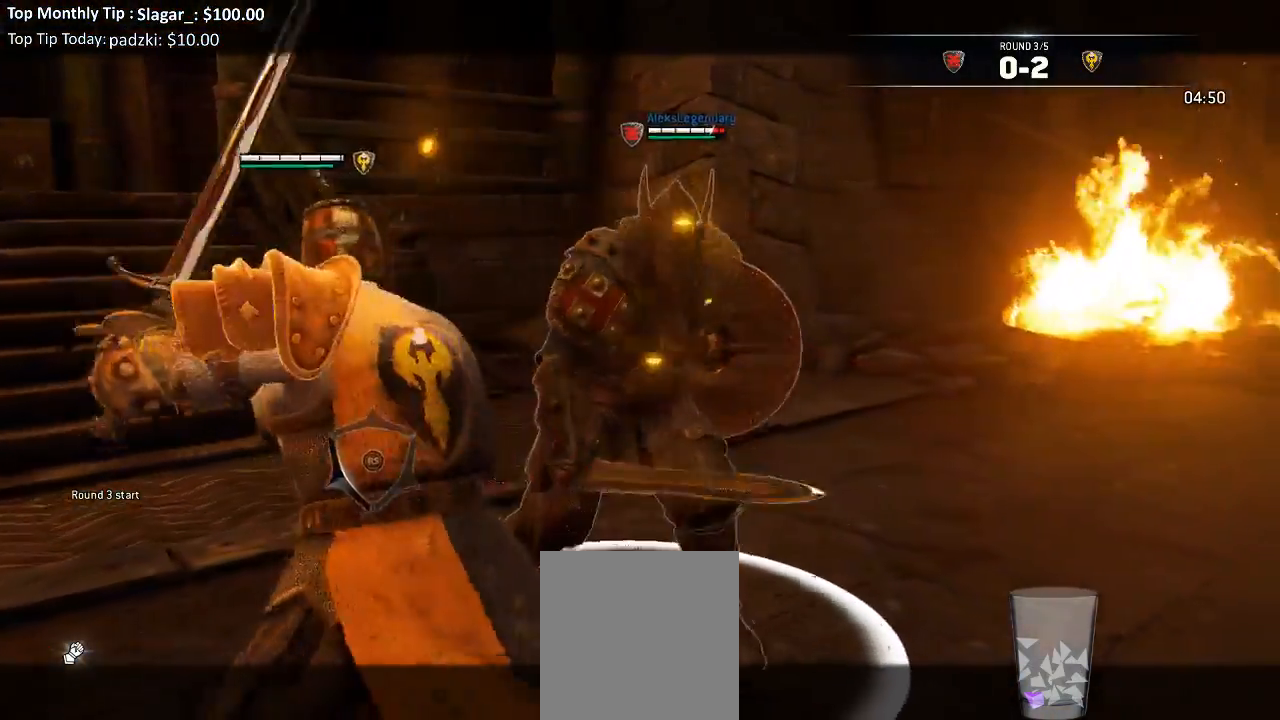
{"dt_ms": 500, "buttons": ["L2", "R3"], "left_stick": "up", "right_stick": "up", "events": [[133, "B", "down"], [200, "B", "up"], [200, "left_stick", "up"], [333, "right_stick", "up"], [500, "R3", "down"]]}
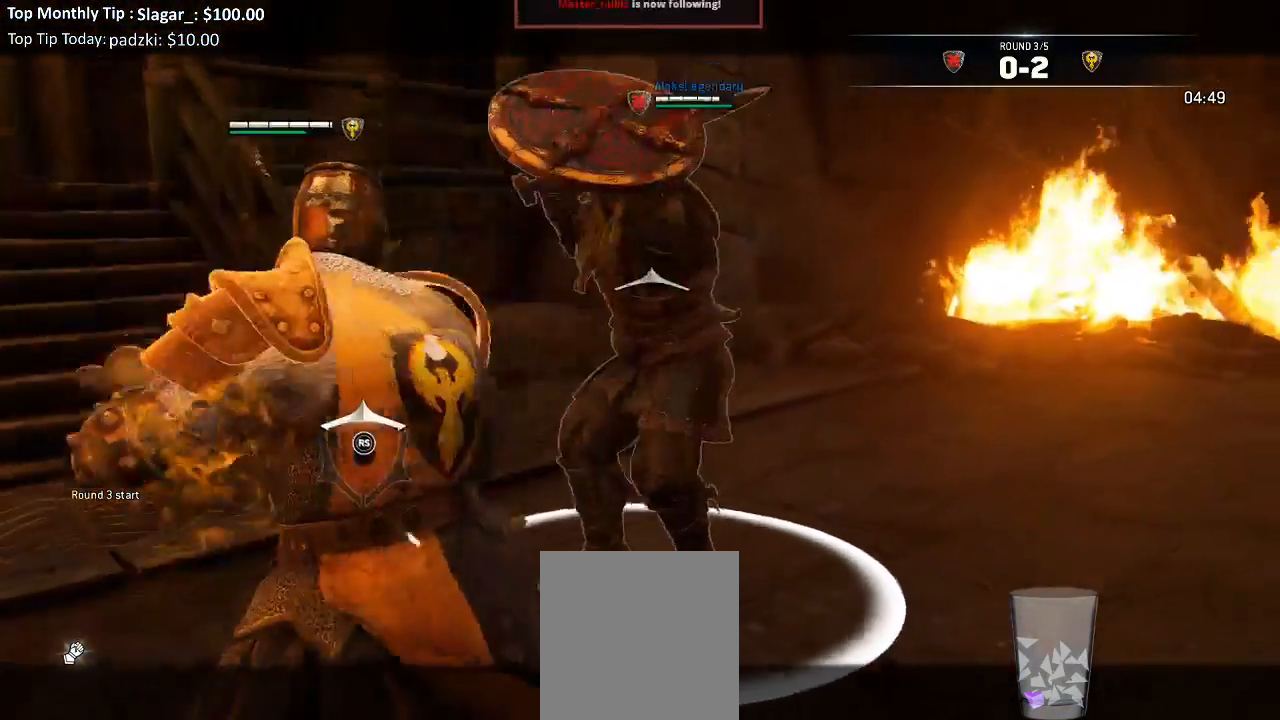
{"dt_ms": 500, "buttons": ["L2", "R1", "R3"], "left_stick": "up", "right_stick": "up", "events": [[433, "R1", "down"]]}
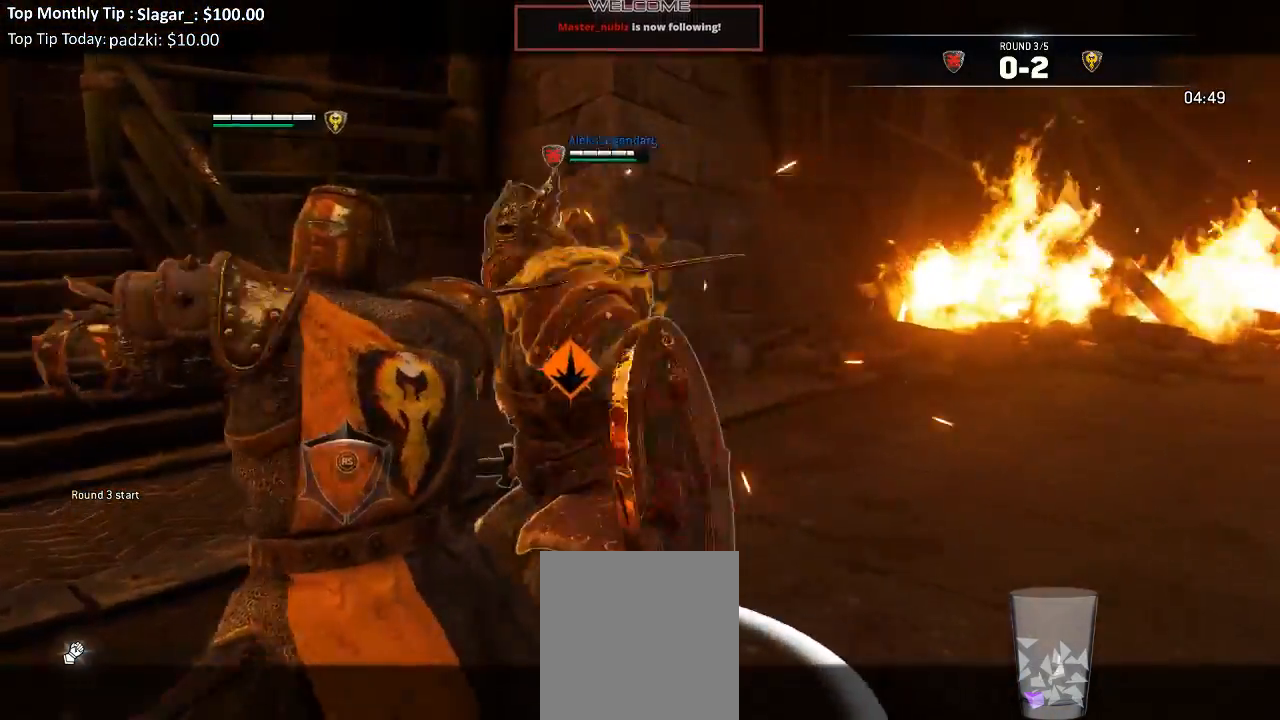
{"dt_ms": 500, "buttons": ["L2"], "left_stick": "left", "right_stick": "left", "events": [[67, "R1", "up"], [217, "left_stick", "left"], [250, "R3", "up"], [317, "right_stick", "center"], [500, "right_stick", "left"]]}
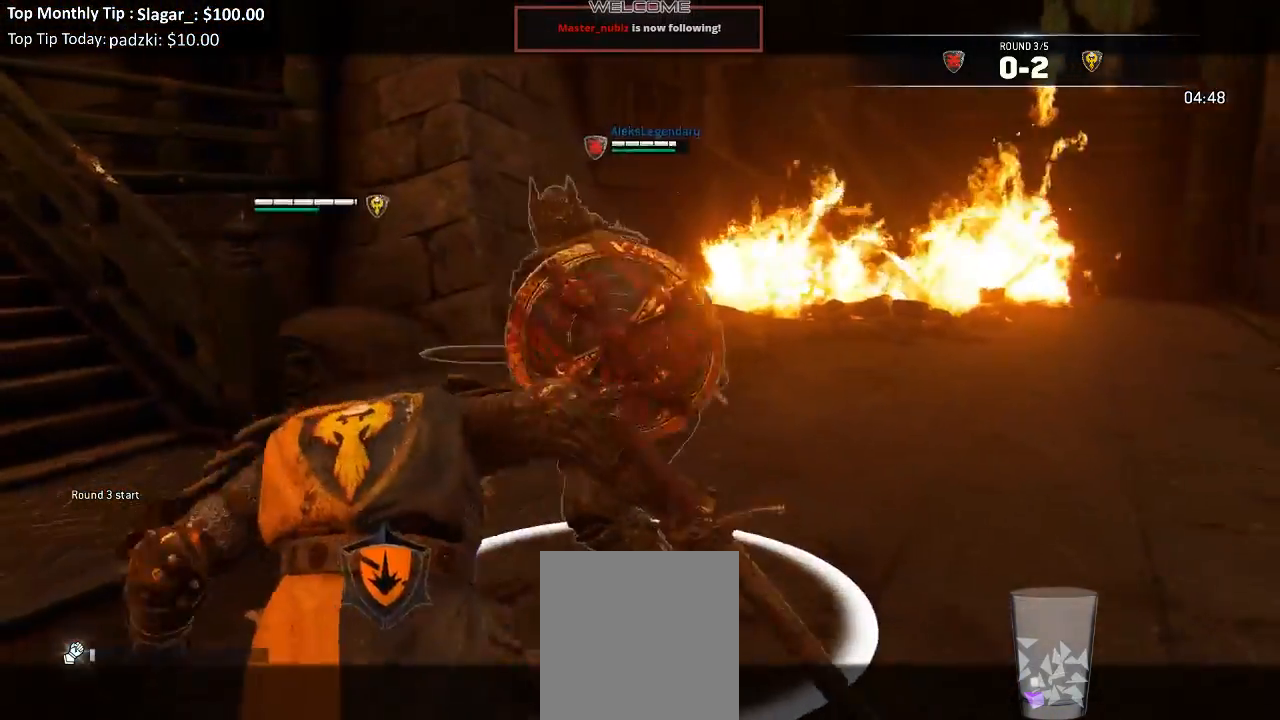
{"dt_ms": 500, "buttons": ["L2"], "left_stick": "left", "right_stick": "left", "events": []}
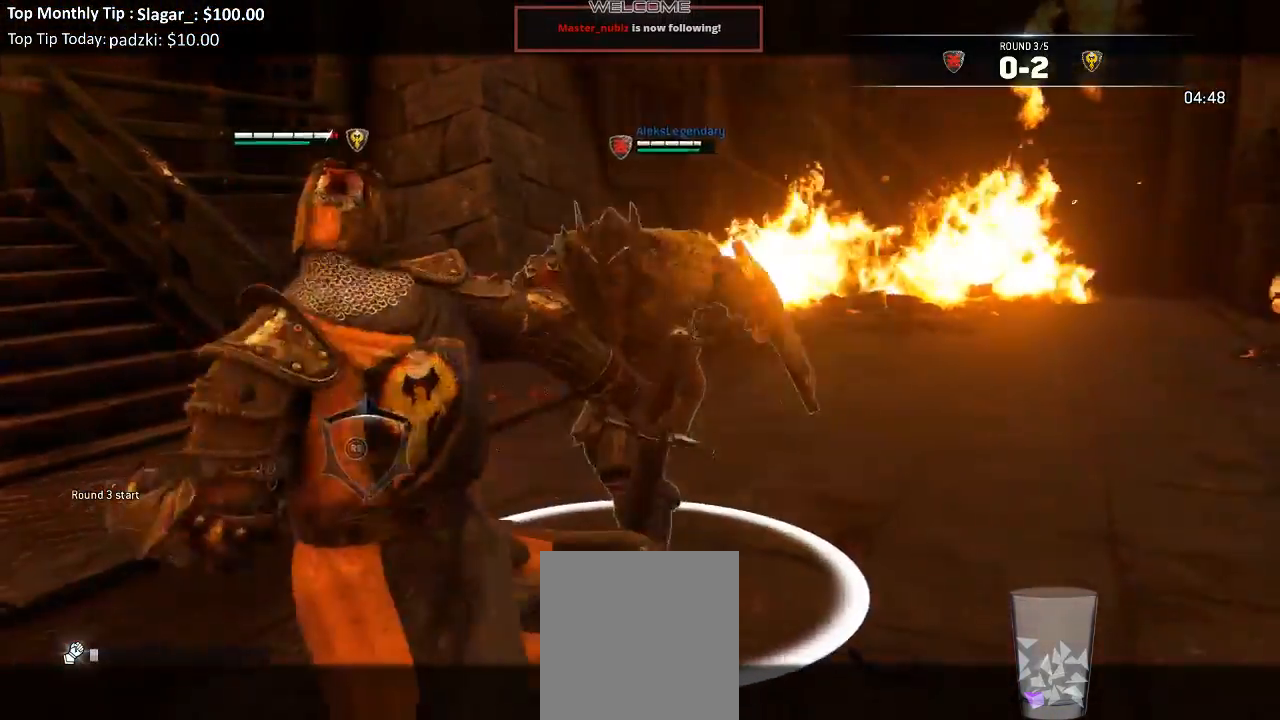
{"dt_ms": 1000, "buttons": ["L2", "R3"], "left_stick": "up-right", "right_stick": "right"}
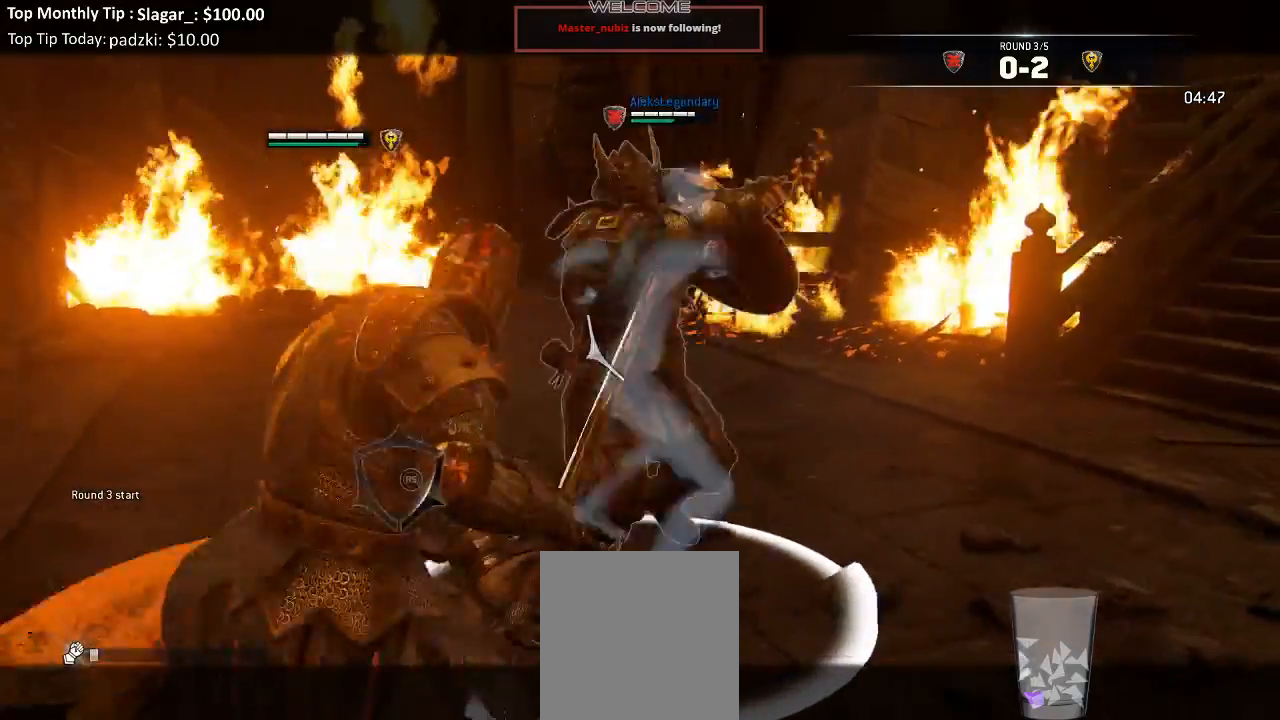
{"dt_ms": 500, "buttons": ["L2"], "left_stick": "up-right", "right_stick": "right", "events": [[333, "R3", "up"]]}
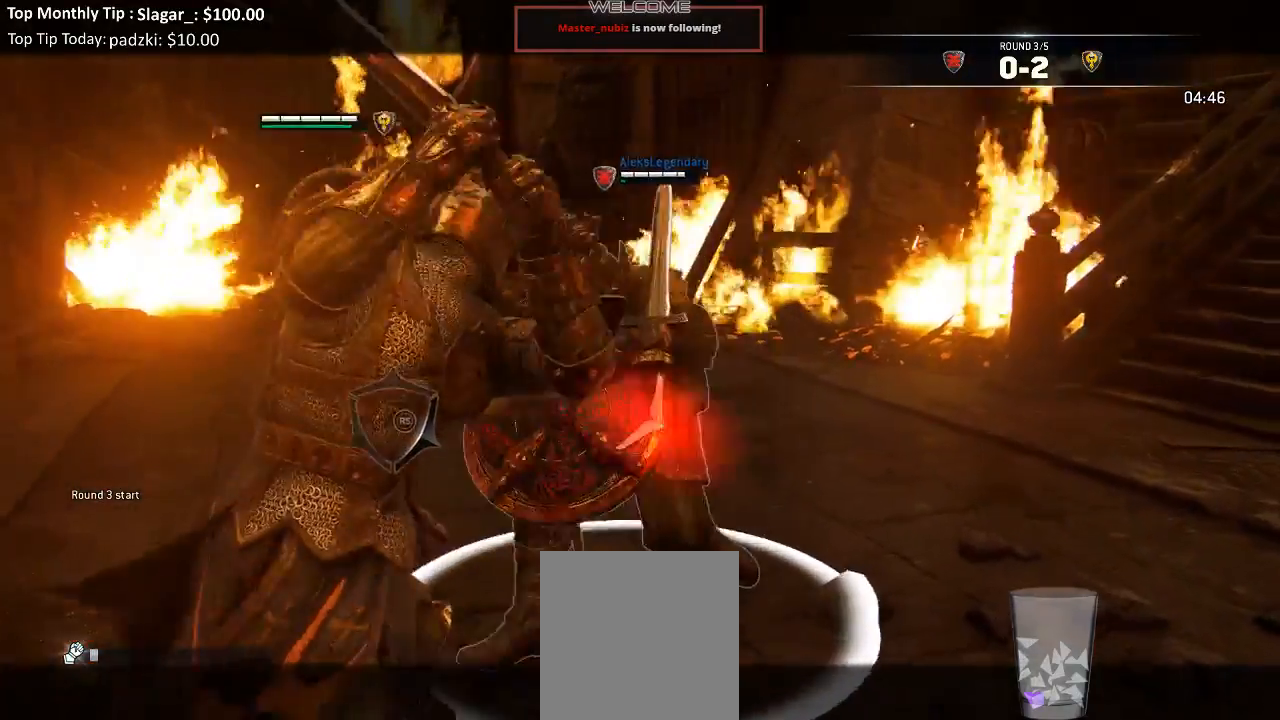
{"dt_ms": 500, "buttons": ["L2", "L3"], "left_stick": "down", "right_stick": "center", "events": [[250, "left_stick", "down"], [350, "right_stick", "center"], [400, "L3", "down"]]}
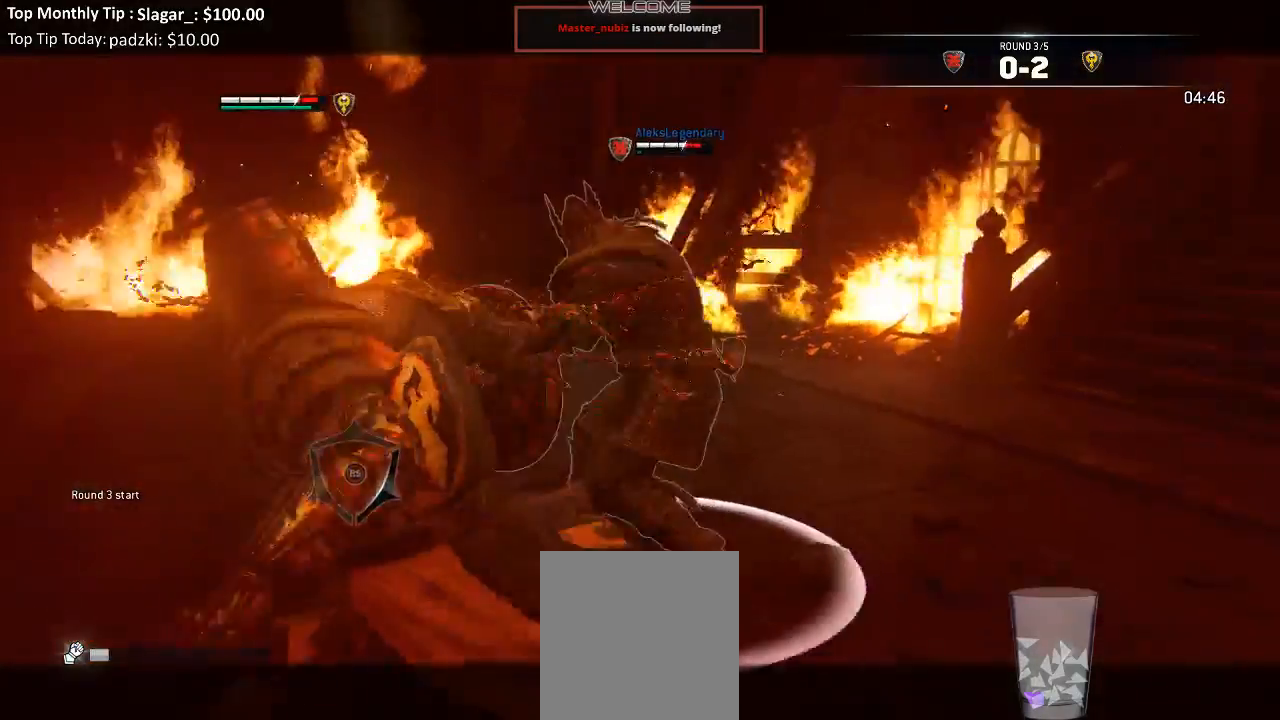
{"dt_ms": 500, "buttons": ["L2"], "left_stick": "up", "right_stick": "up", "events": [[17, "L3", "up"], [183, "left_stick", "up-right"], [300, "left_stick", "up"], [400, "right_stick", "up"]]}
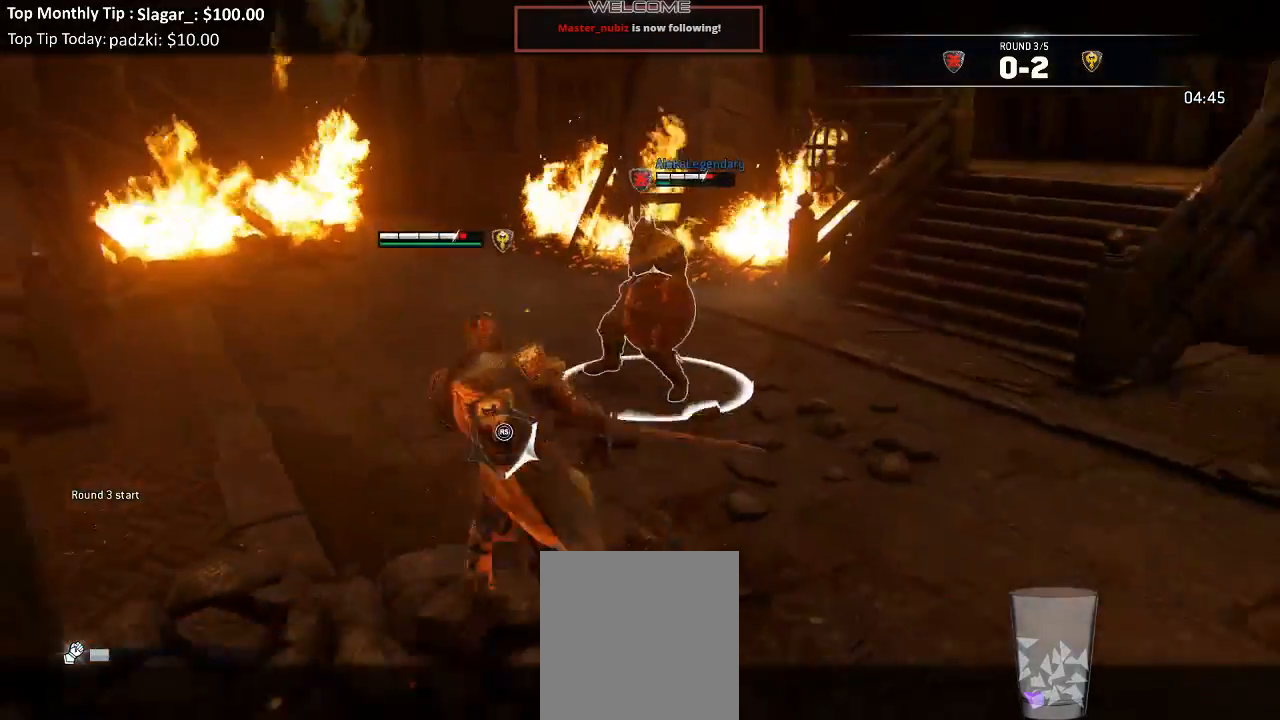
{"dt_ms": 500, "buttons": ["L2", "R3"], "left_stick": "up", "right_stick": "up", "events": [[167, "R1", "down"], [167, "R3", "down"], [317, "R1", "up"]]}
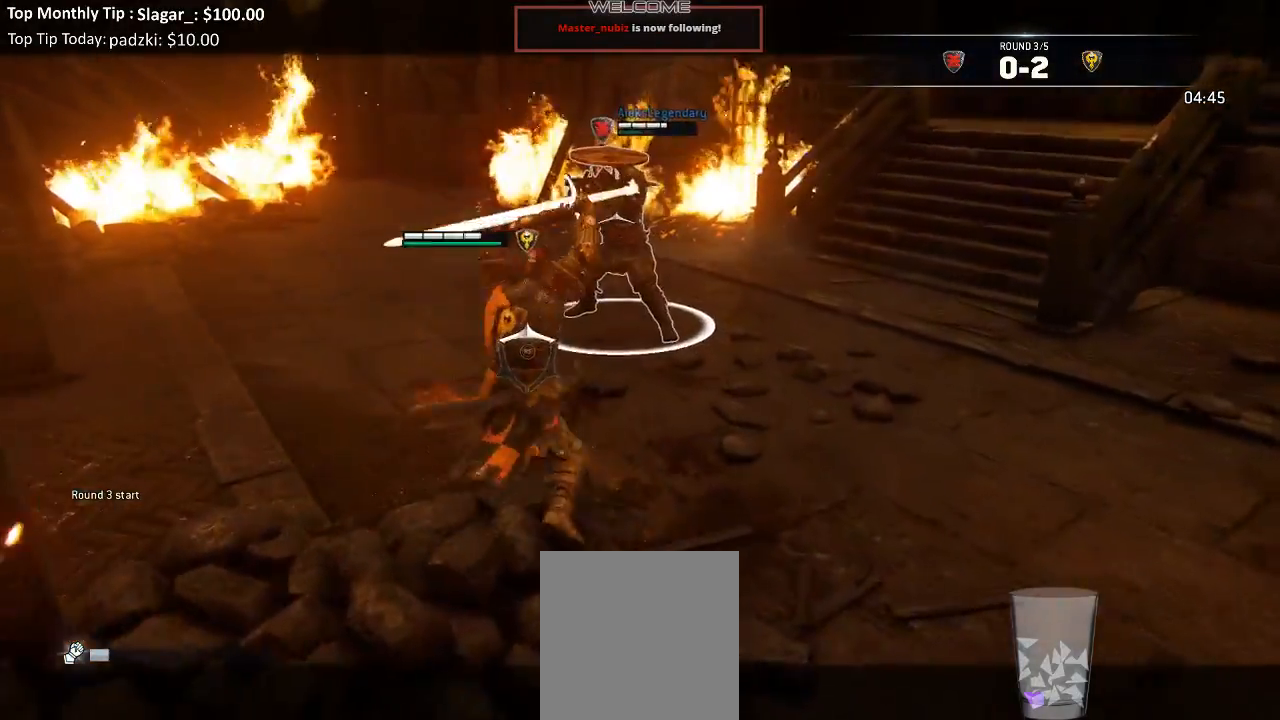
{"dt_ms": 500, "buttons": ["X", "L2"], "left_stick": "up", "right_stick": "center", "events": [[17, "R3", "up"], [250, "right_stick", "center"], [317, "X", "down"]]}
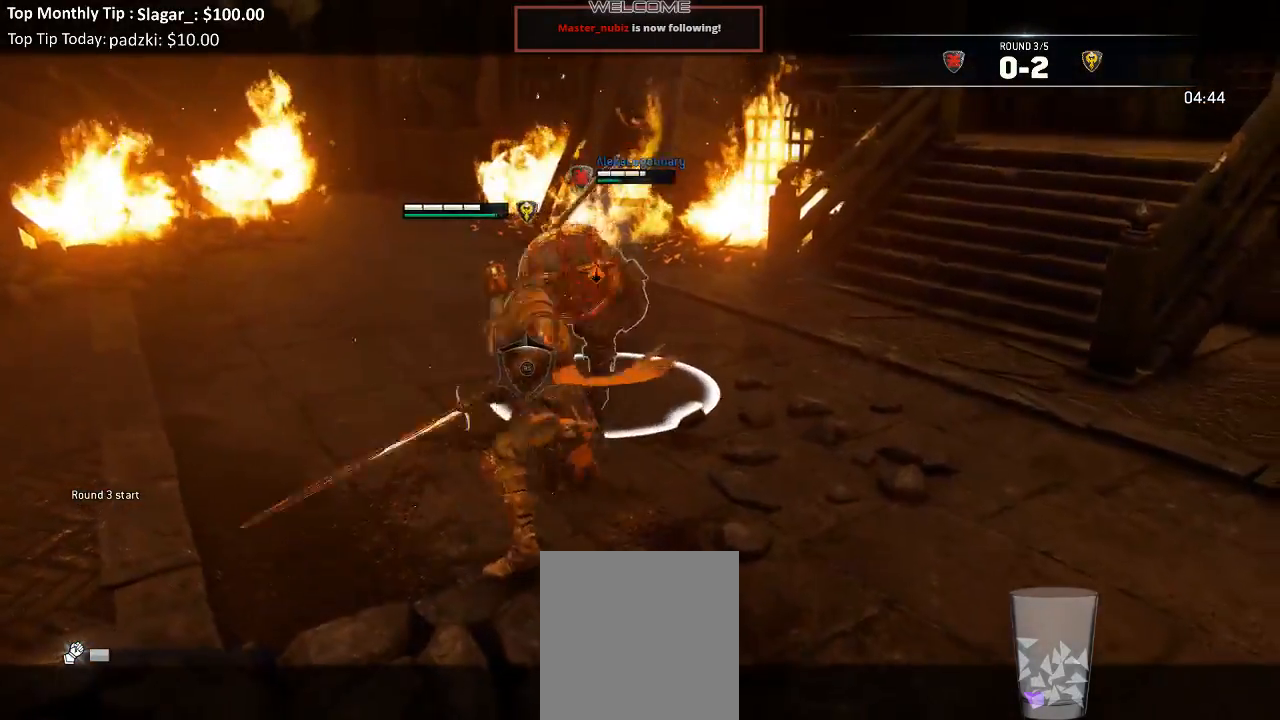
{"dt_ms": 500, "buttons": ["X", "L2"], "left_stick": "center", "right_stick": "up", "events": [[133, "left_stick", "center"], [333, "right_stick", "up"]]}
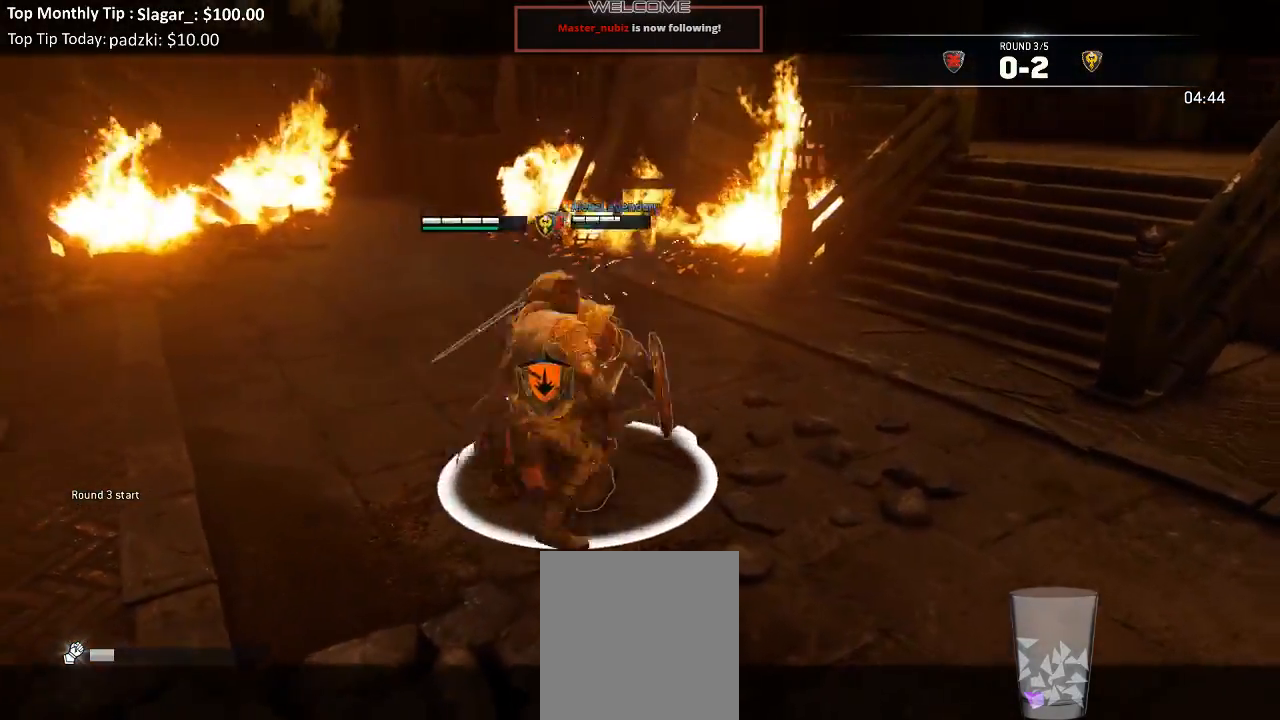
{"dt_ms": 500, "buttons": ["L2"], "left_stick": "right", "right_stick": "left", "events": [[83, "X", "up"], [83, "right_stick", "center"], [167, "left_stick", "left"], [267, "left_stick", "down-right"], [267, "right_stick", "left"], [417, "left_stick", "right"]]}
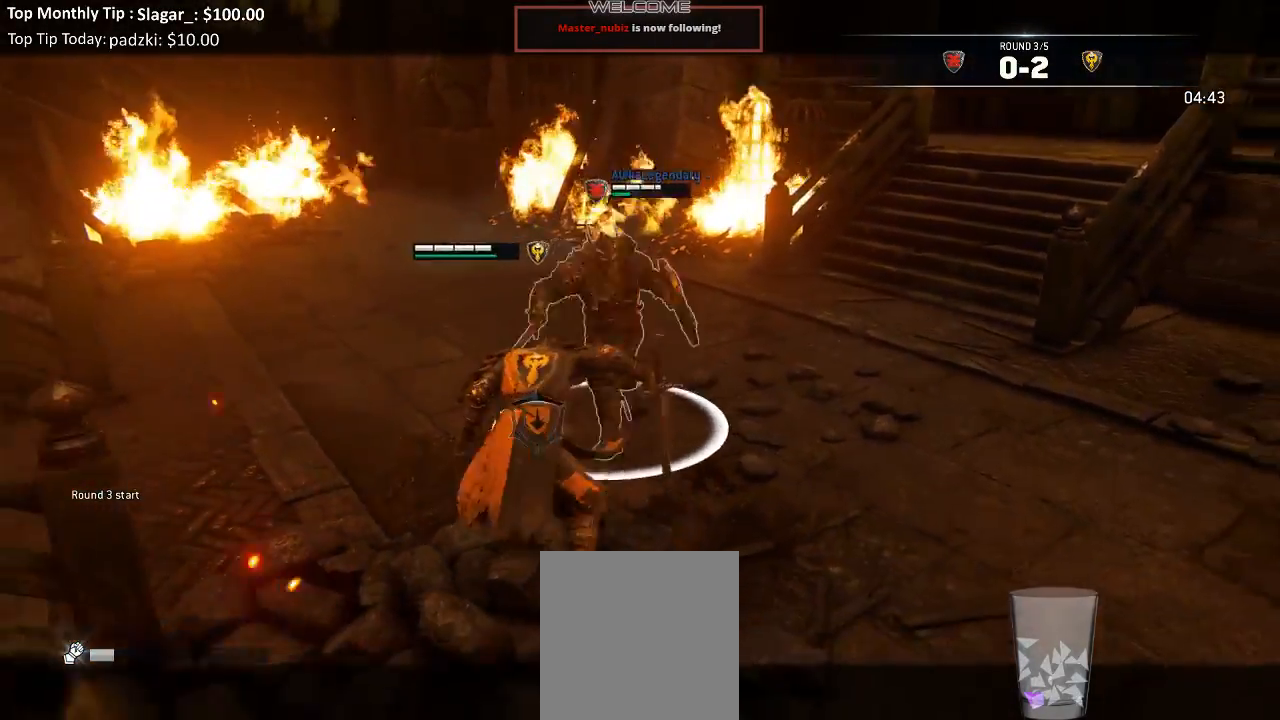
{"dt_ms": 500, "buttons": ["L2"], "left_stick": "right", "right_stick": "right", "events": [[450, "right_stick", "right"]]}
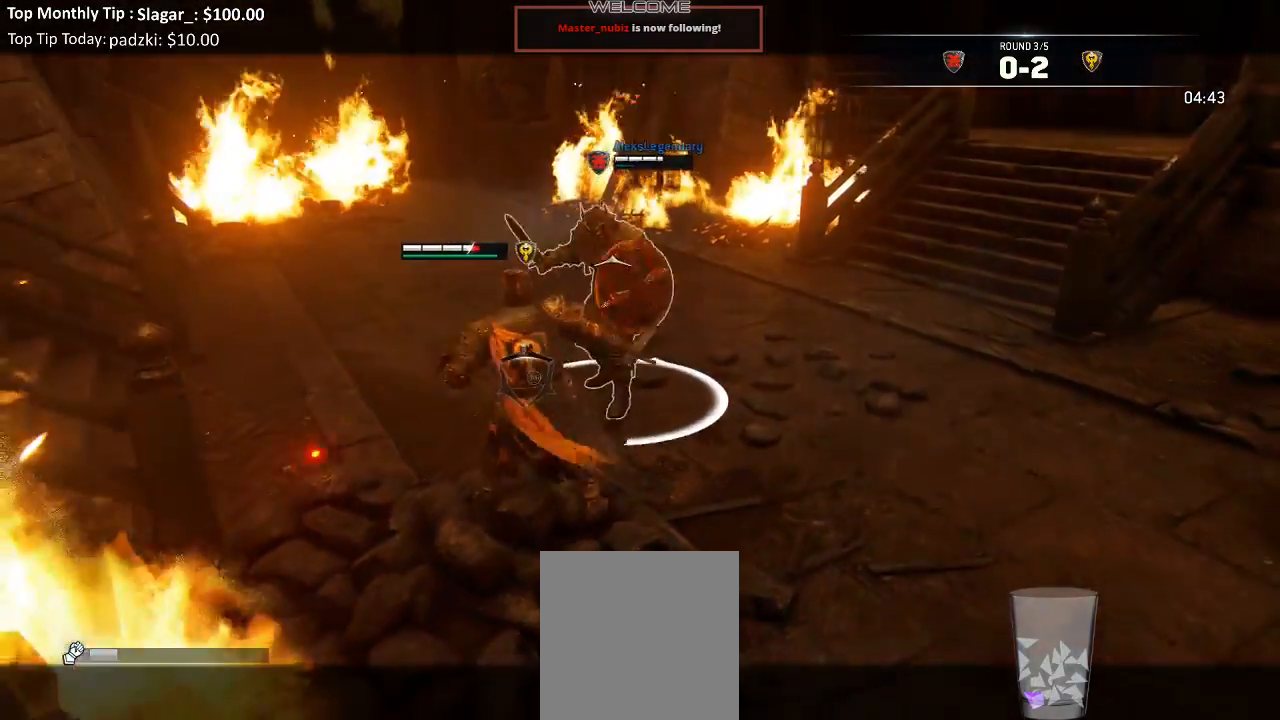
{"dt_ms": 500, "buttons": ["L2"], "left_stick": "down-right", "right_stick": "left", "events": [[383, "right_stick", "left"], [450, "left_stick", "down-right"]]}
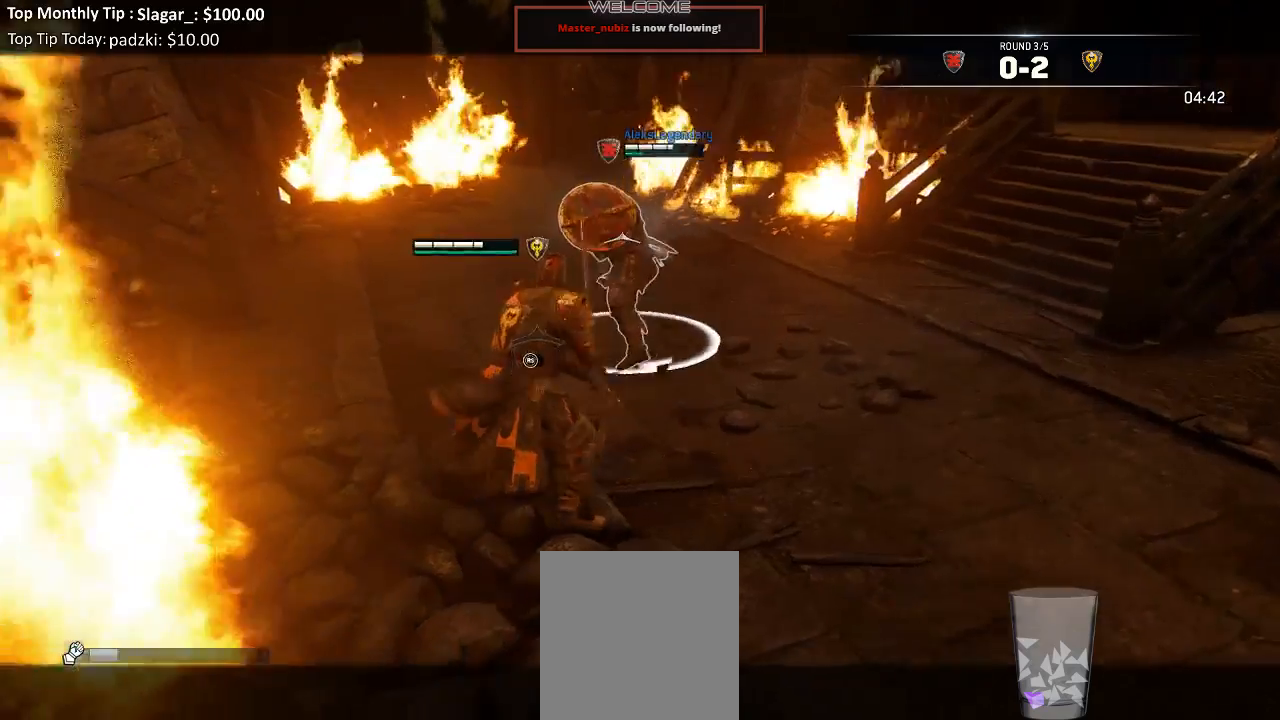
{"dt_ms": 500, "buttons": ["L2"], "left_stick": "up-right", "right_stick": "center", "events": [[283, "right_stick", "center"], [333, "left_stick", "up-right"]]}
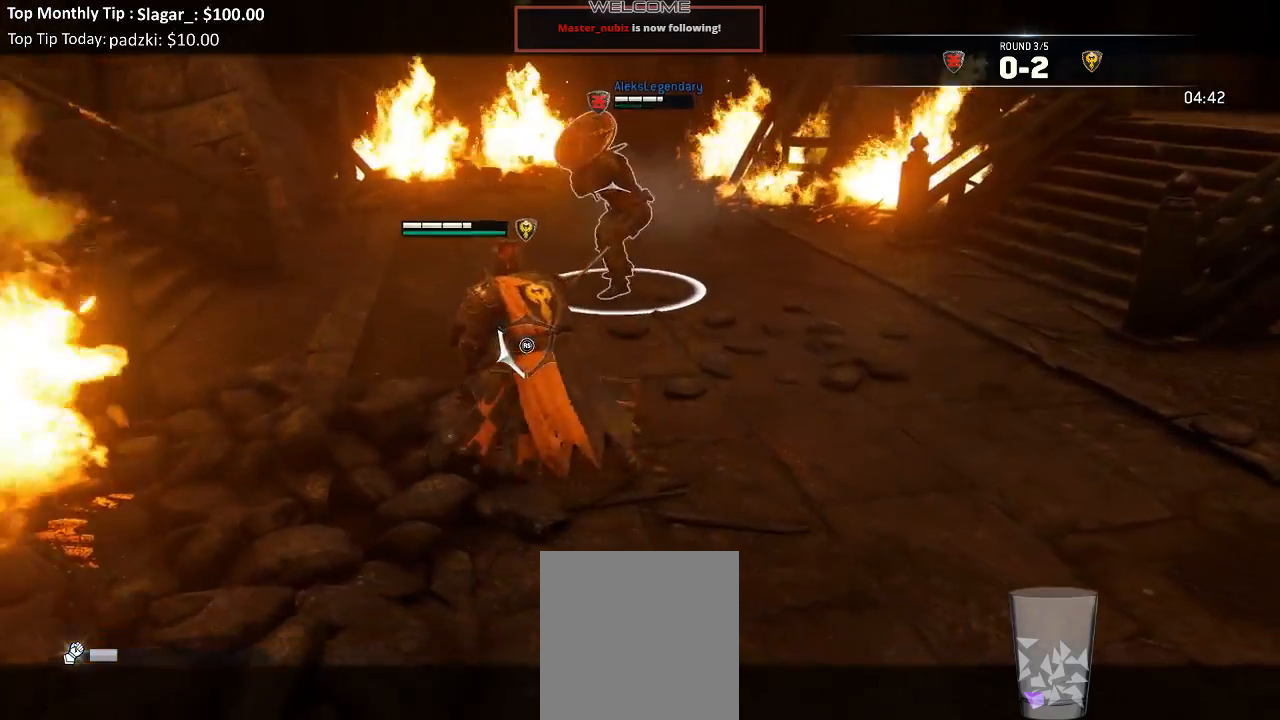
{"dt_ms": 500, "buttons": ["L2"], "left_stick": "right", "right_stick": "center", "events": [[433, "left_stick", "right"]]}
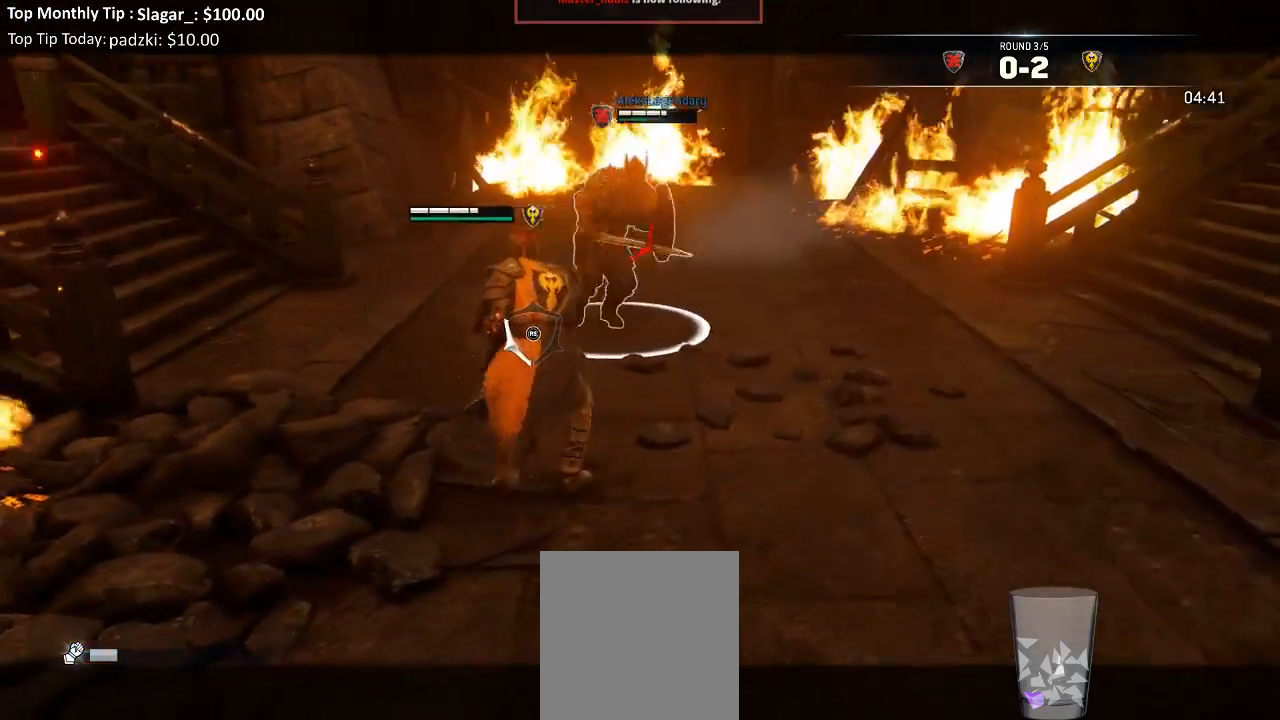
{"dt_ms": 500, "buttons": ["L2"], "left_stick": "down-right", "right_stick": "center", "events": [[117, "left_stick", "down-right"], [200, "A", "down"], [233, "L3", "down"], [333, "A", "up"], [433, "L3", "up"]]}
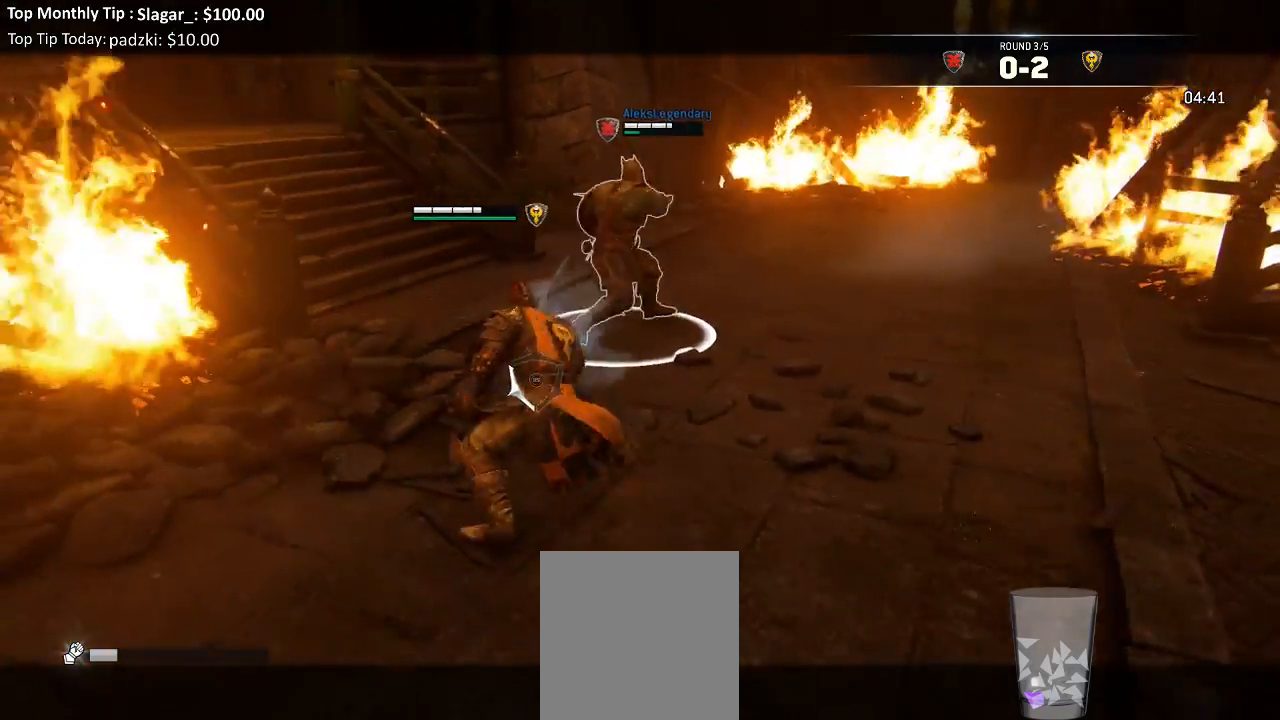
{"dt_ms": 500, "buttons": ["X", "L2"], "left_stick": "center", "right_stick": "up", "events": [[17, "X", "down"], [83, "left_stick", "center"], [350, "right_stick", "up"]]}
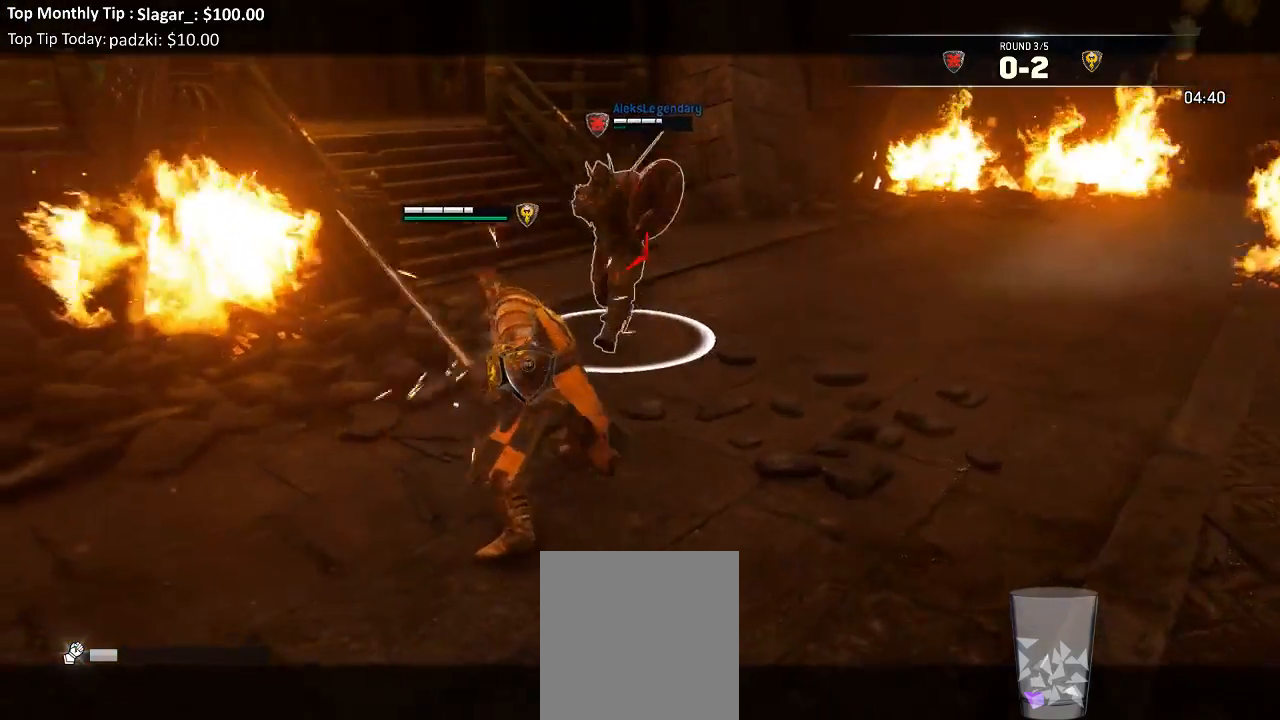
{"dt_ms": 500, "buttons": ["X", "L2"], "left_stick": "center", "right_stick": "up", "events": []}
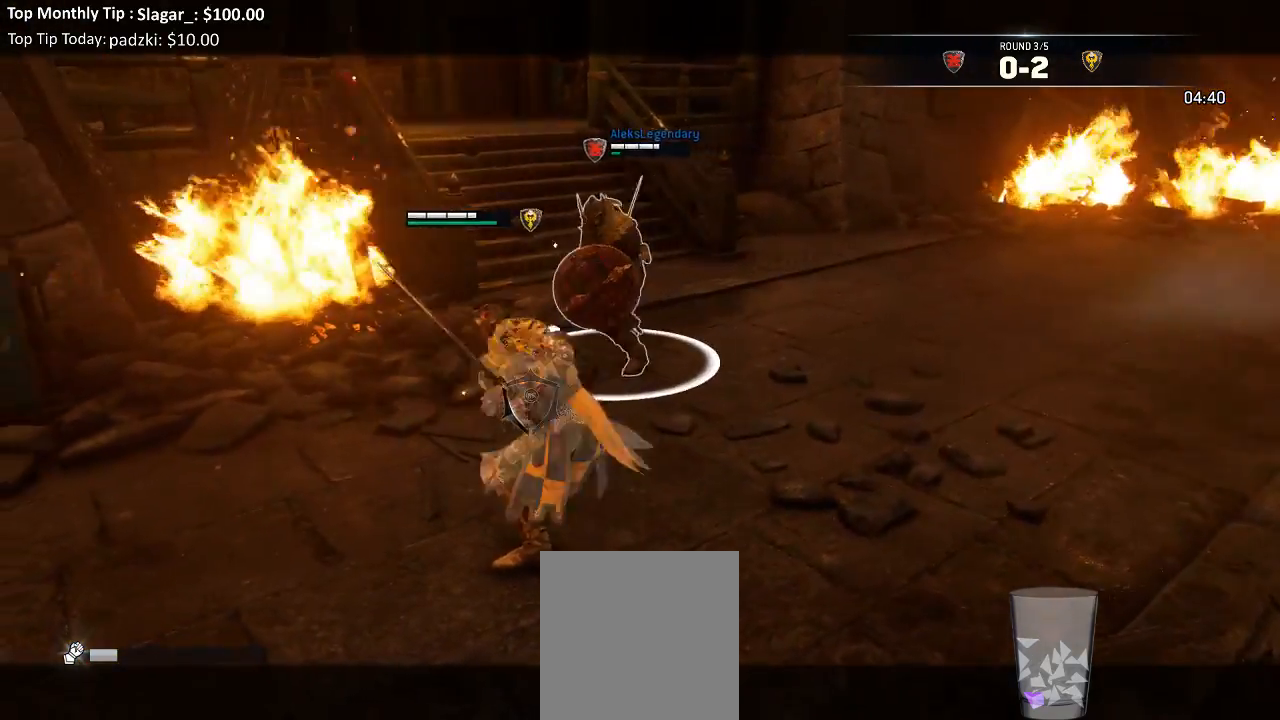
{"dt_ms": 500, "buttons": ["X", "L2", "R2"], "left_stick": "center", "right_stick": "up", "events": [[350, "R2", "down"]]}
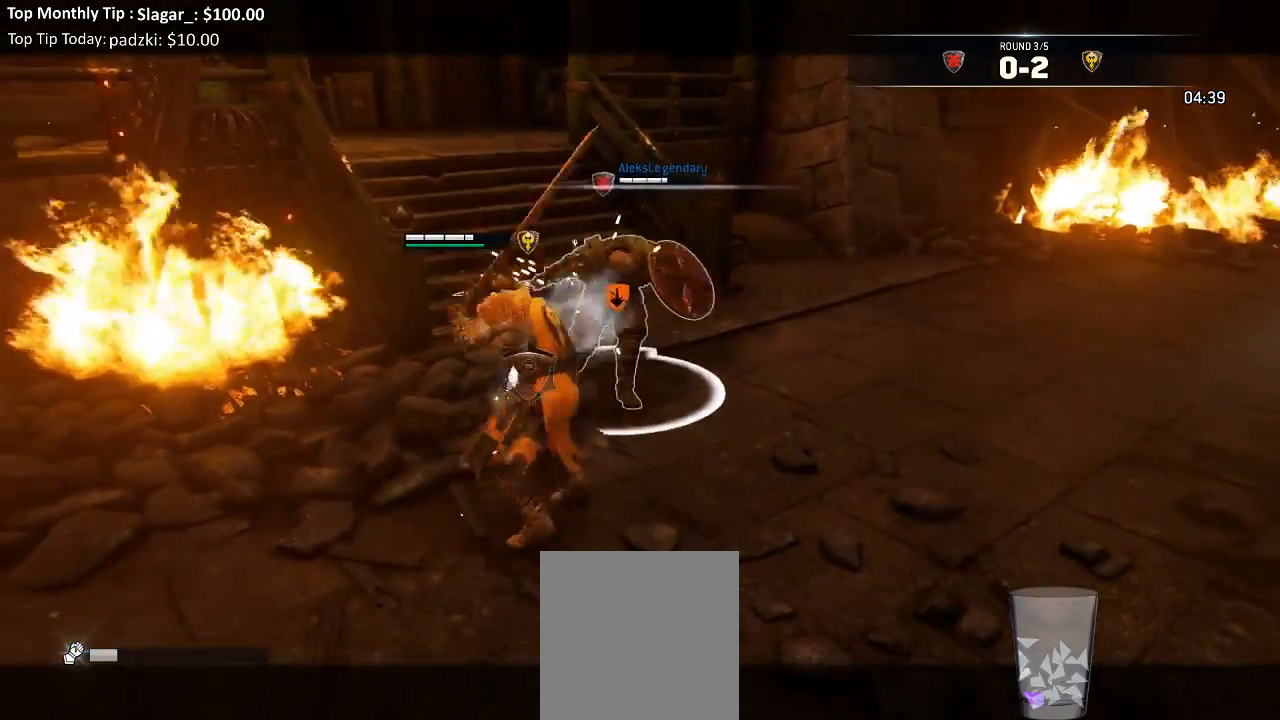
{"dt_ms": 500, "buttons": ["X", "L2"], "left_stick": "center", "right_stick": "up", "events": [[50, "R2", "up"]]}